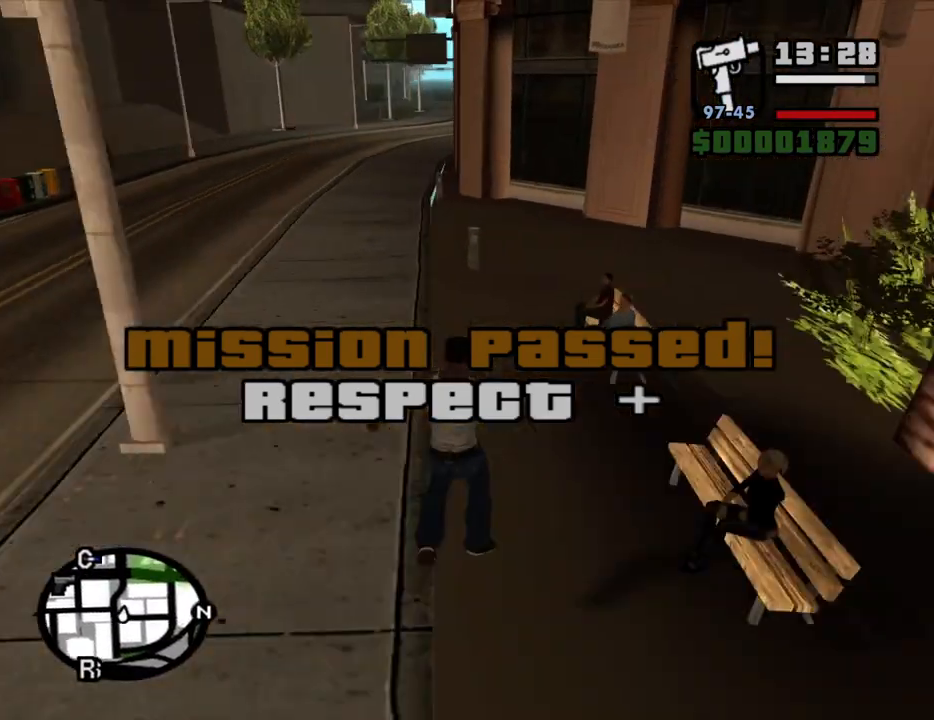
Gameplay with keyboard and mouse; each line is a JSON object with the keys and mouse buttons held at the frame after it. "events" lists presses ("down") and releases ("up") of "1", "2", "3", "4", "5", "6", "a", "alt", "c", "ctrl", "d", "down", "e", "escape", "f", "f1", "f2", "f3", "g", "h", "left", "num2", "q", "r", "right", "s", "shift", "space", "t", "tab", "up", "v", "w", "x", "z", "mouse_left", "mouse_middle", "mouse_right", "mouse_wheel_up" and "mouse_wheel_down" between this image and that frame as [ms after this image, input, new state], when the widget could be followed in between. "mouse_left", "mouse_middle", "mouse_right", "mouse_wheel_up", "mouse_wheel_down" = the "left", "middle", "right", "wheel_up", "wheel_down" buttons of the "mouse" list. No other keys are recorded. Mouse movement is not recorded.
{"keys": ["w"], "mouse": [], "events": [[17, "space", "down"], [67, "space", "up"], [167, "space", "down"], [250, "space", "up"]]}
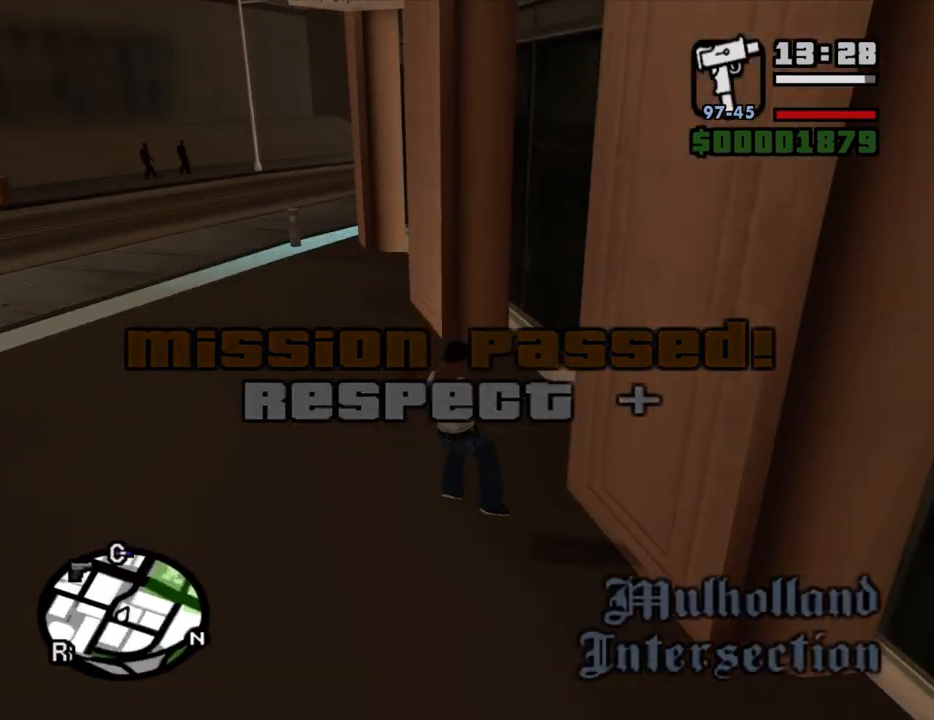
{"keys": ["a", "w"], "mouse": [], "events": [[217, "a", "down"]]}
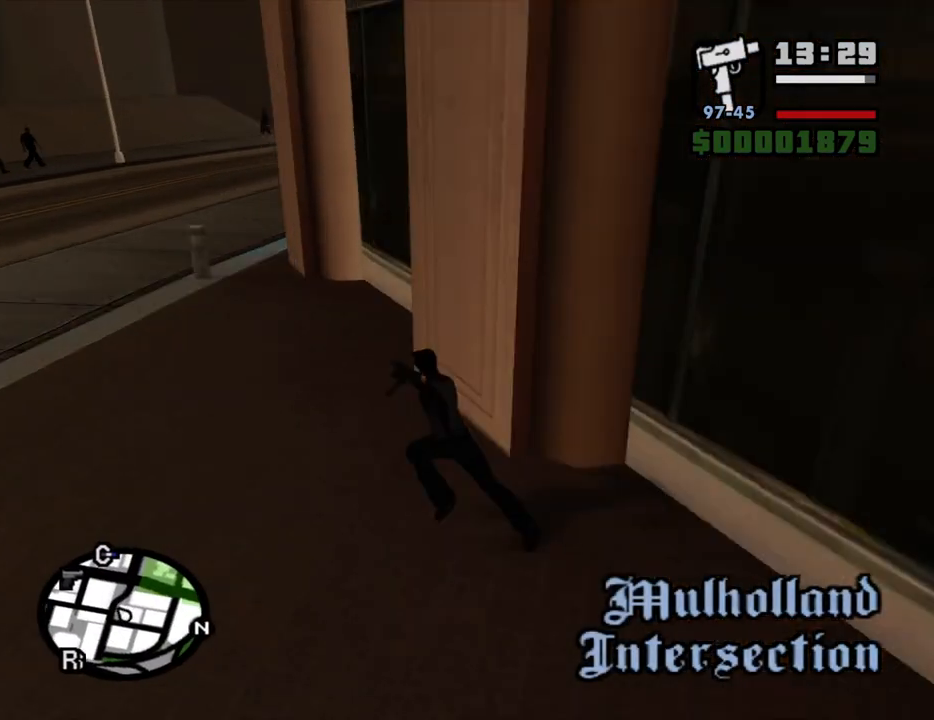
{"keys": ["w"], "mouse": [], "events": [[183, "space", "down"], [283, "a", "up"], [283, "space", "up"], [383, "space", "down"], [467, "space", "up"]]}
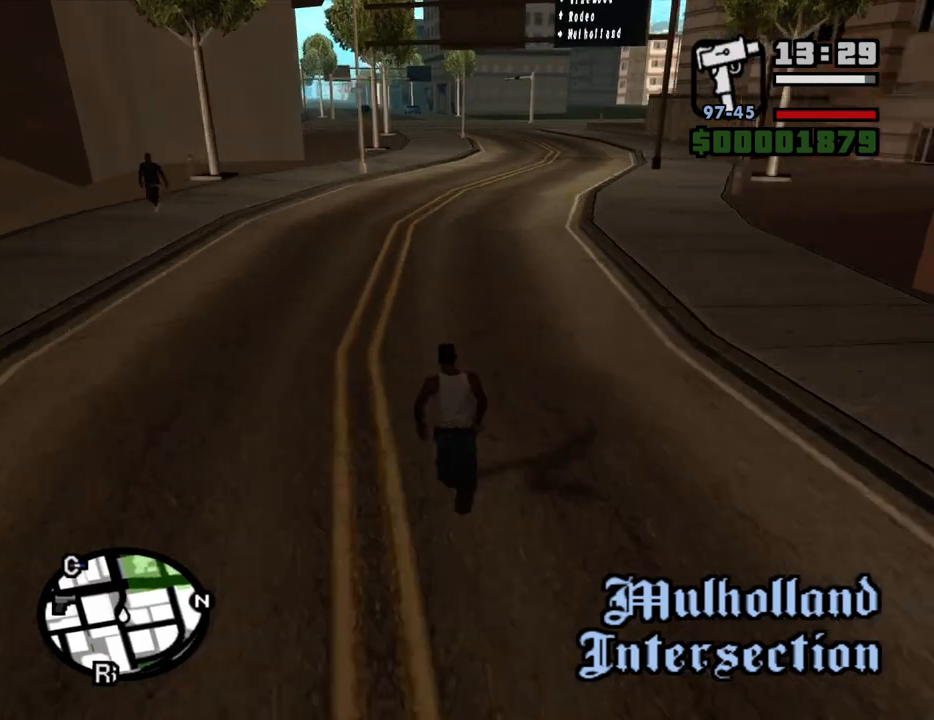
{"keys": ["space", "w"], "mouse": [], "events": [[17, "space", "down"], [117, "space", "up"], [200, "space", "down"], [250, "space", "up"], [350, "space", "down"], [400, "space", "up"], [483, "space", "down"]]}
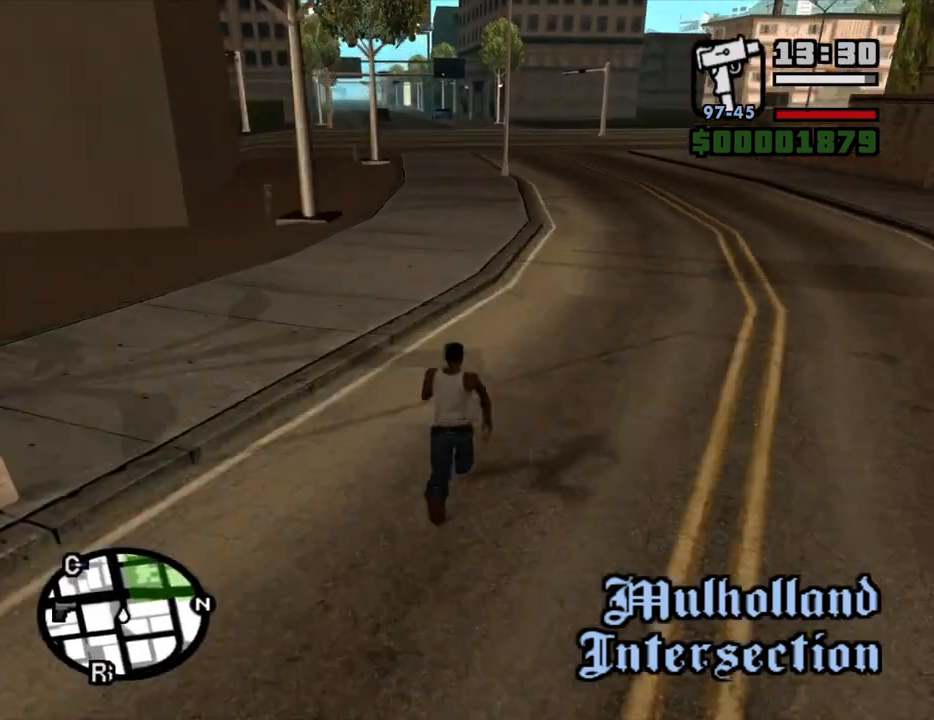
{"keys": ["space", "w"], "mouse": [], "events": [[33, "space", "up"], [183, "space", "down"], [217, "space", "up"], [317, "space", "down"], [417, "space", "up"], [500, "space", "down"]]}
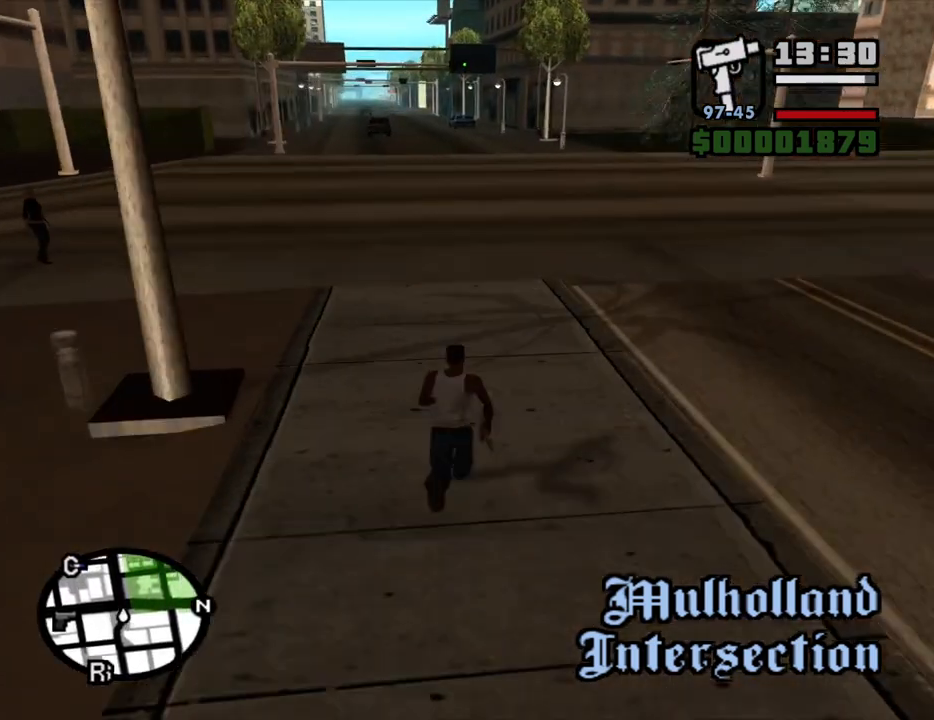
{"keys": ["w"], "mouse": [], "events": [[50, "space", "up"], [150, "space", "down"], [233, "space", "up"], [333, "space", "down"], [383, "space", "up"]]}
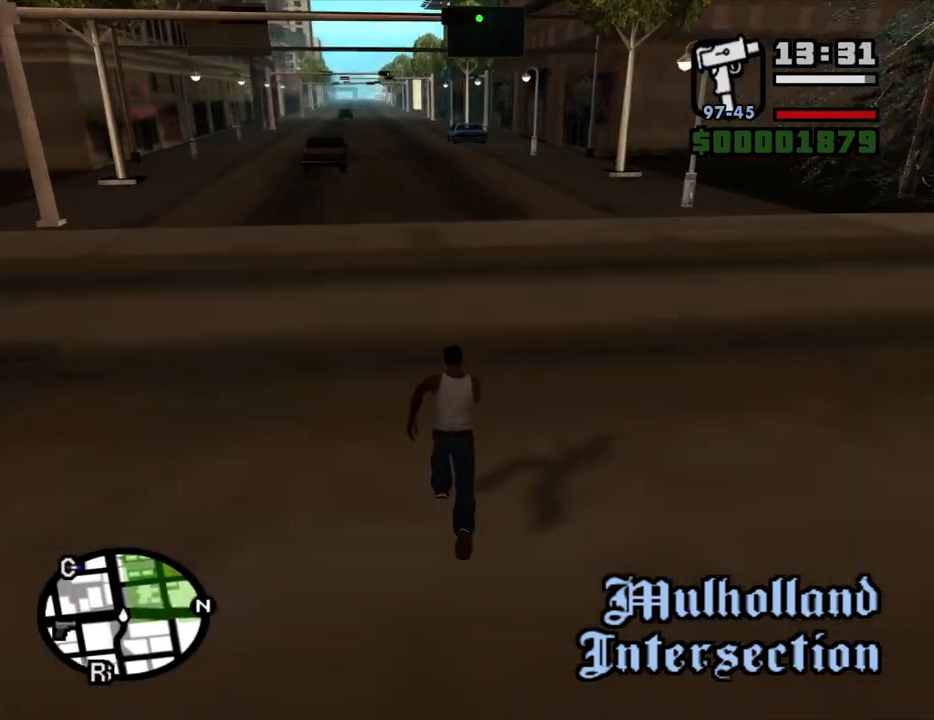
{"keys": ["space", "w"], "mouse": [], "events": [[17, "space", "down"], [67, "space", "up"], [167, "space", "down"], [250, "space", "up"], [350, "space", "down"], [400, "space", "up"], [483, "space", "down"]]}
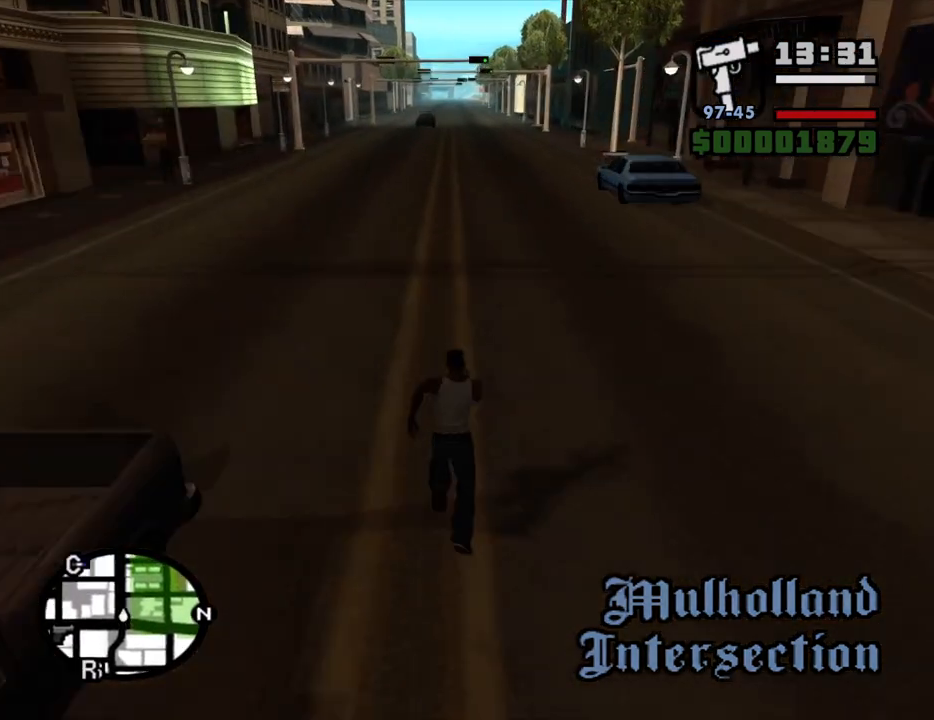
{"keys": ["w"], "mouse": [], "events": [[33, "space", "up"], [133, "space", "down"], [183, "space", "up"], [267, "space", "down"], [317, "space", "up"], [417, "space", "down"], [450, "space", "up"]]}
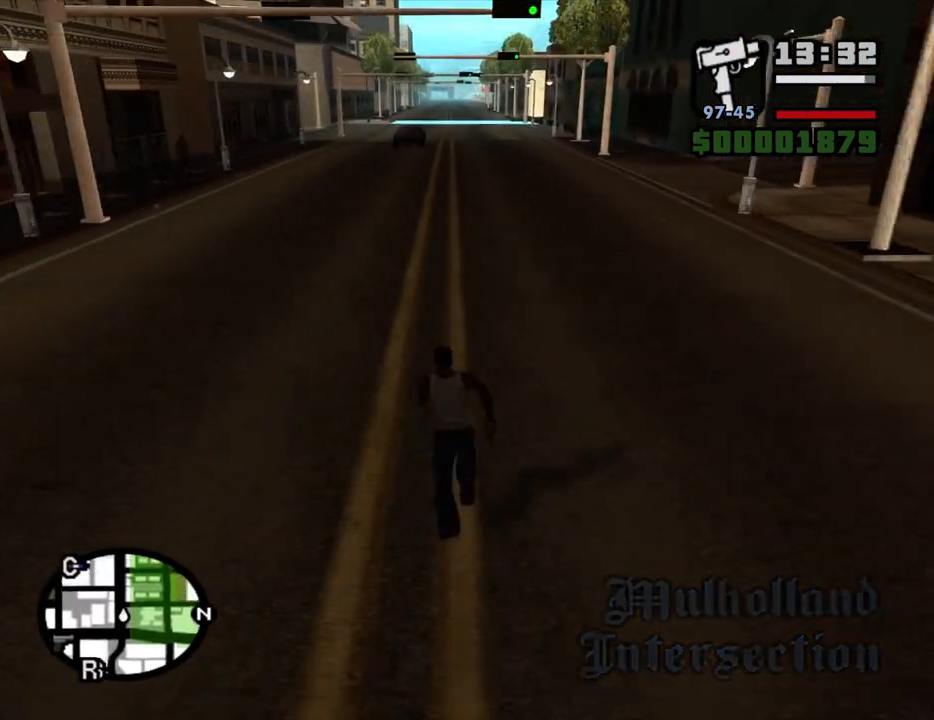
{"keys": ["space", "w"], "mouse": [], "events": [[50, "space", "down"], [100, "space", "up"], [200, "space", "down"], [233, "space", "up"], [333, "space", "down"], [383, "space", "up"], [467, "space", "down"]]}
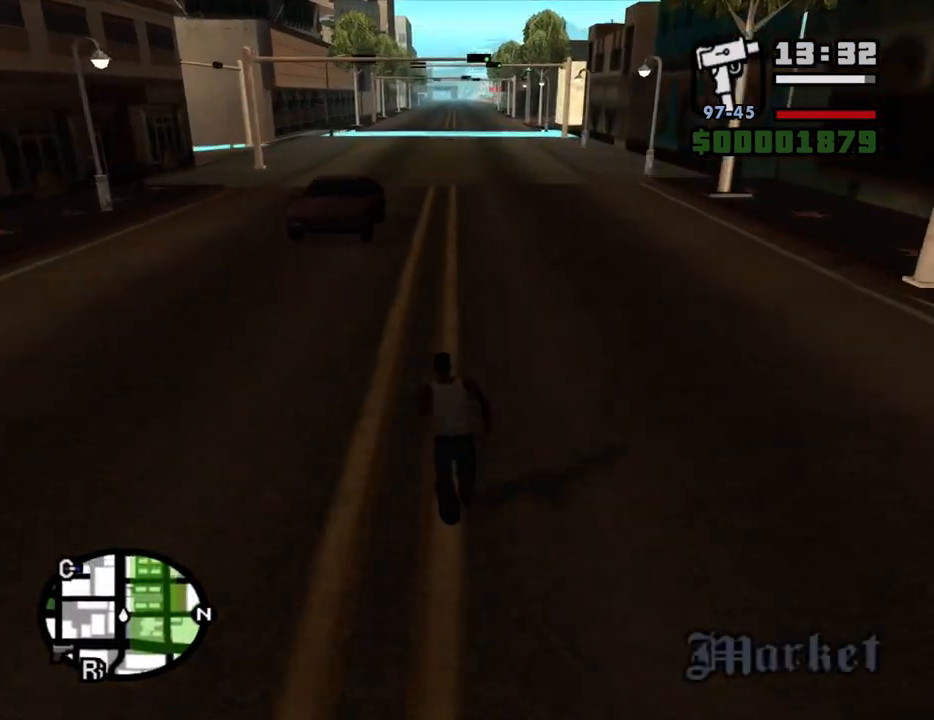
{"keys": ["space", "w"], "mouse": [], "events": [[17, "space", "up"], [117, "space", "down"], [167, "space", "up"], [400, "space", "down"], [450, "space", "up"], [483, "space", "down"]]}
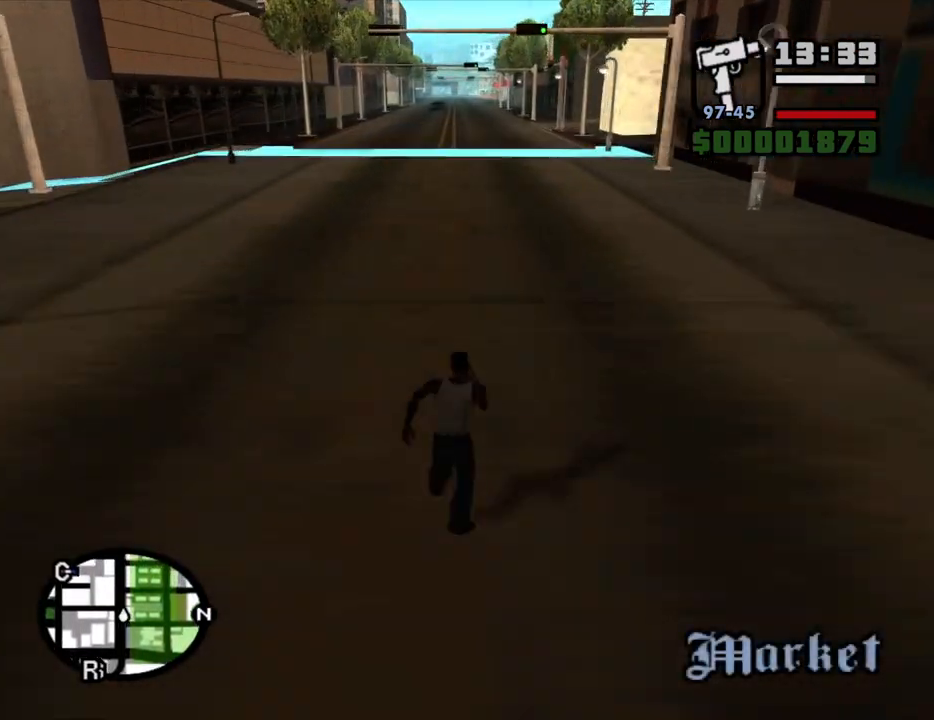
{"keys": ["w"], "mouse": [], "events": [[83, "space", "up"], [267, "space", "down"], [317, "space", "up"], [417, "space", "down"], [450, "space", "up"]]}
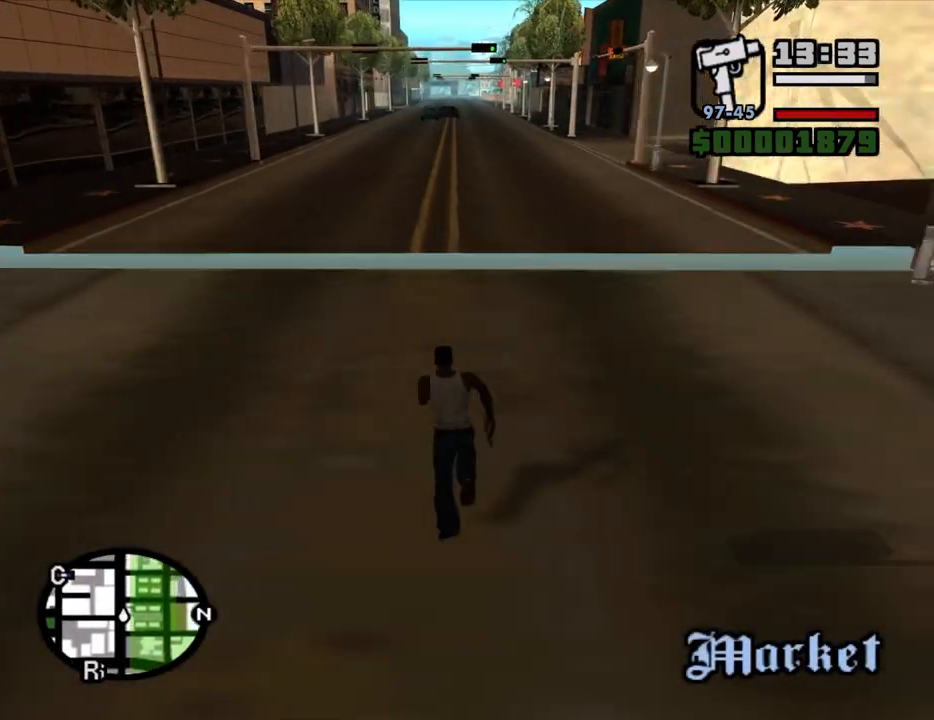
{"keys": ["space", "w"], "mouse": [], "events": [[50, "space", "down"], [100, "space", "up"], [183, "space", "down"], [233, "space", "up"], [333, "space", "down"], [383, "space", "up"], [433, "space", "down"]]}
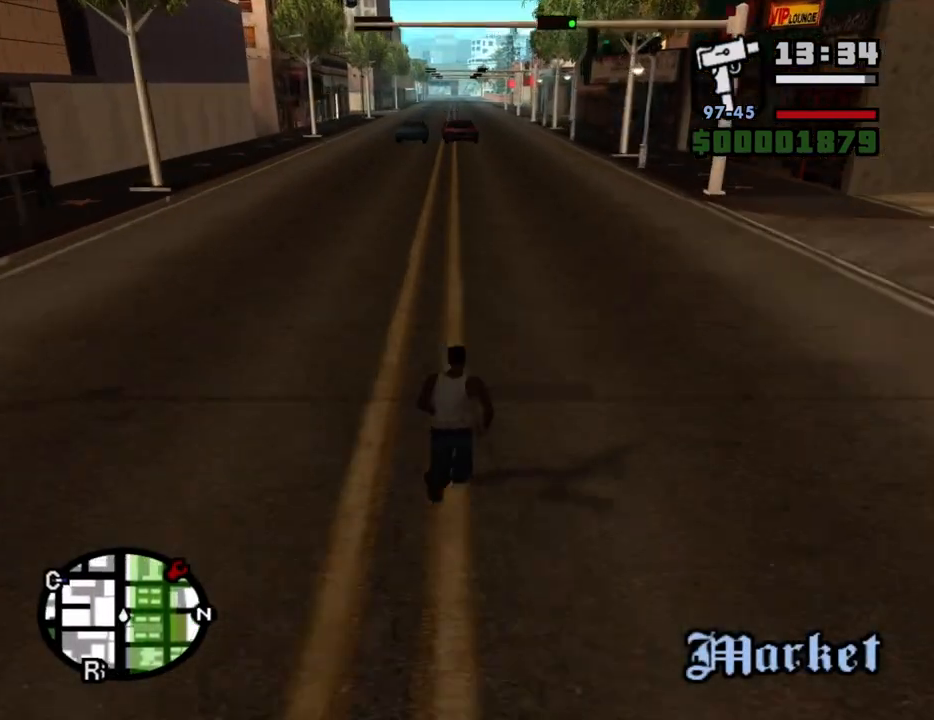
{"keys": ["space", "w"], "mouse": [], "events": [[17, "space", "up"], [67, "space", "down"], [117, "space", "up"], [200, "space", "down"], [300, "space", "up"], [350, "space", "down"], [450, "space", "up"], [483, "space", "down"]]}
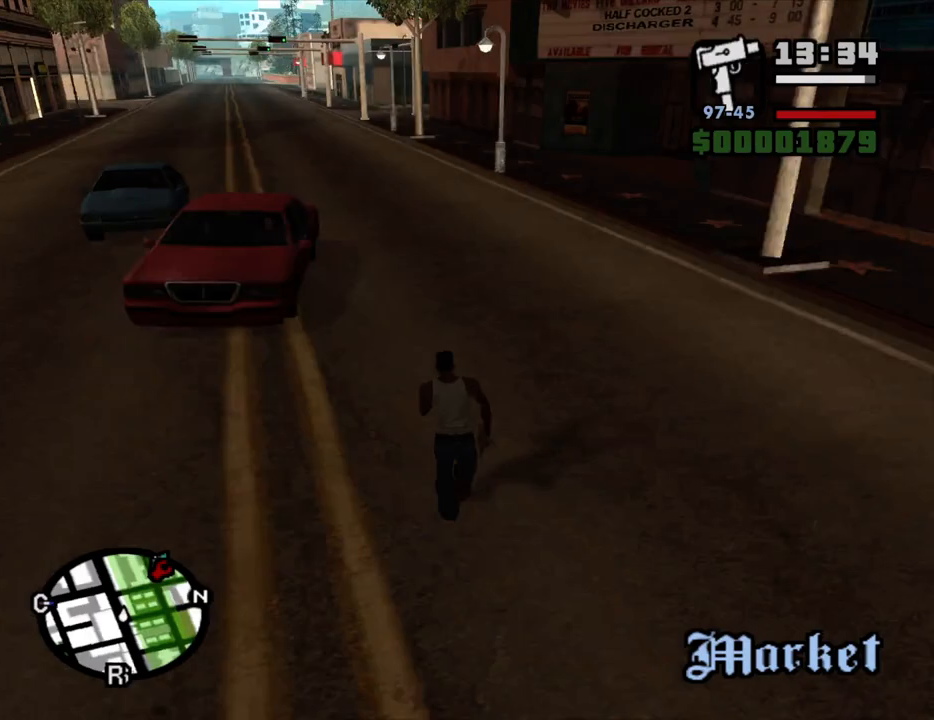
{"keys": ["w"], "mouse": [], "events": [[33, "space", "up"], [133, "space", "down"], [183, "space", "up"], [267, "space", "down"], [317, "space", "up"], [417, "space", "down"], [450, "space", "up"]]}
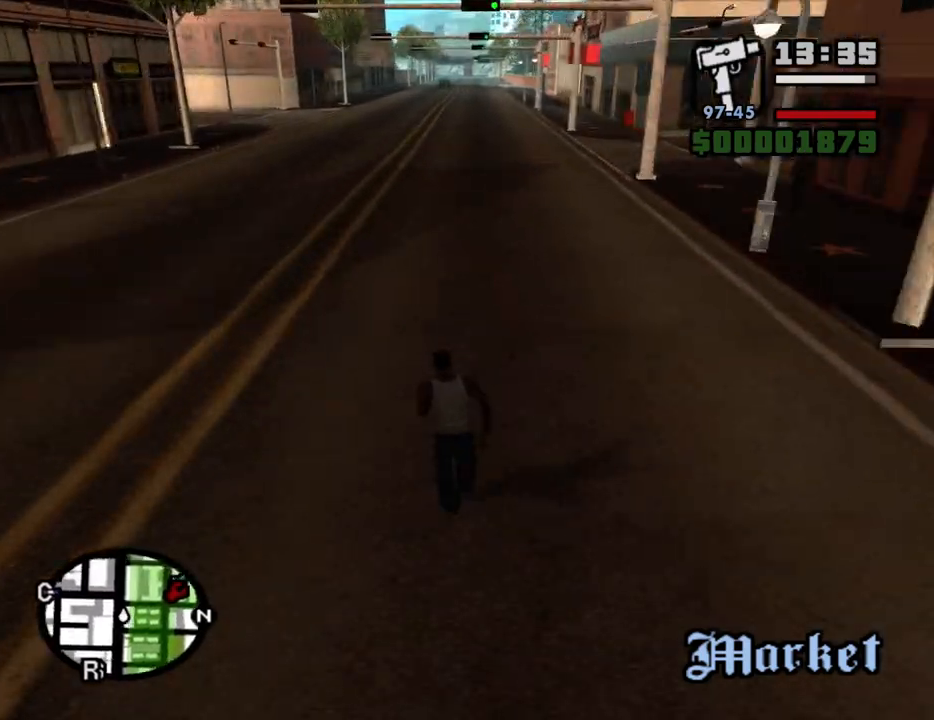
{"keys": ["w"], "mouse": [], "events": [[50, "space", "down"], [150, "v", "down"], [183, "space", "up"], [233, "v", "up"], [333, "v", "down"], [383, "v", "up"]]}
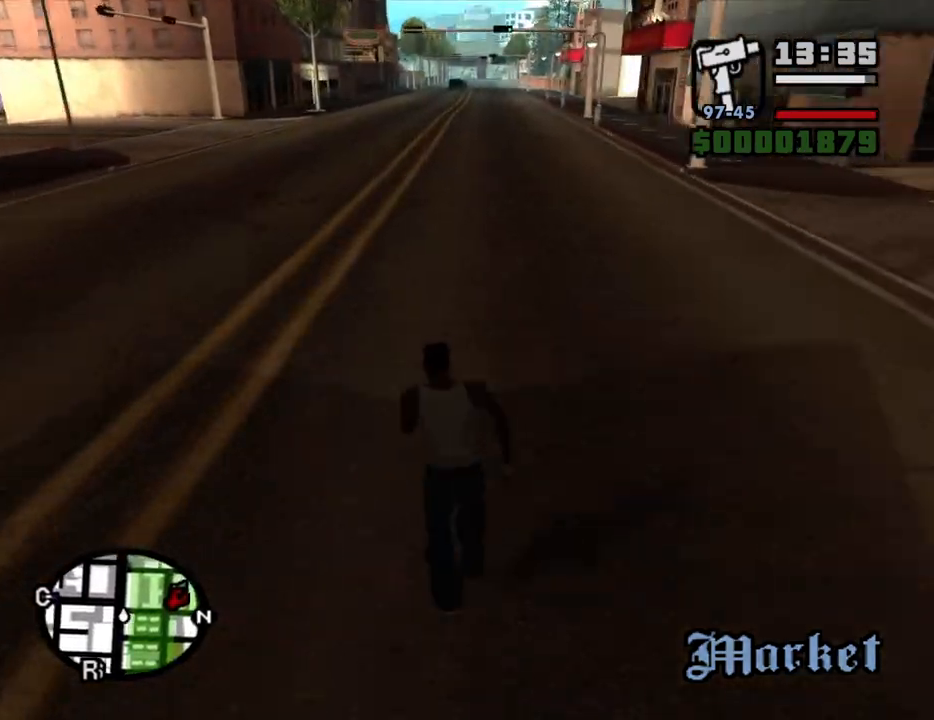
{"keys": ["space", "w"], "mouse": [], "events": [[17, "space", "down"], [67, "space", "up"], [167, "space", "down"], [200, "space", "up"], [300, "space", "down"], [350, "space", "up"], [483, "space", "down"]]}
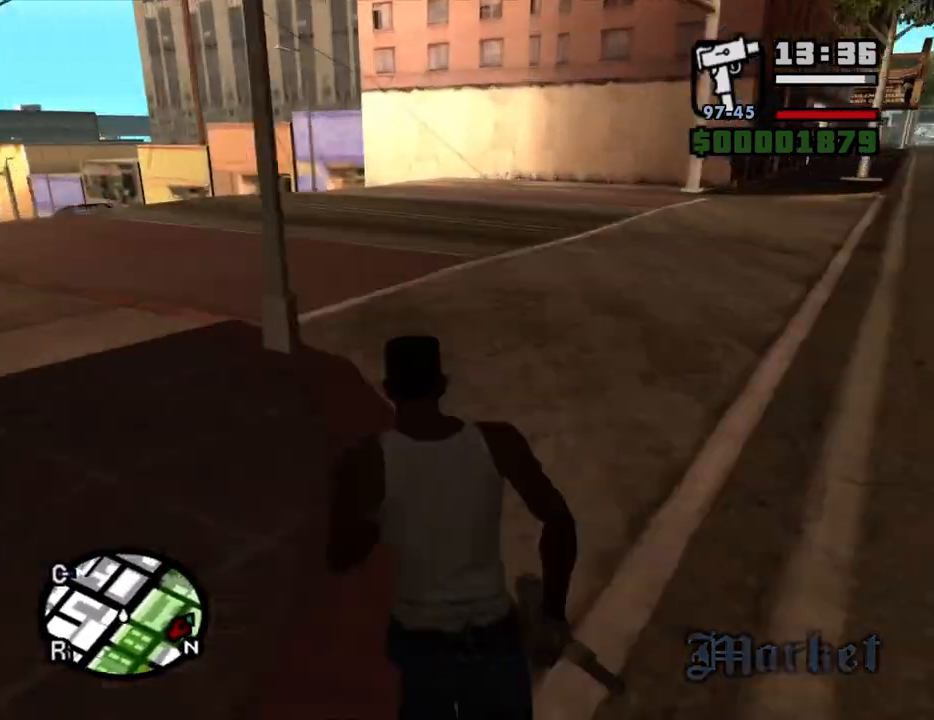
{"keys": ["w"], "mouse": [], "events": [[33, "space", "up"], [133, "space", "down"], [183, "space", "up"], [317, "space", "down"], [367, "space", "up"], [450, "space", "down"], [500, "space", "up"]]}
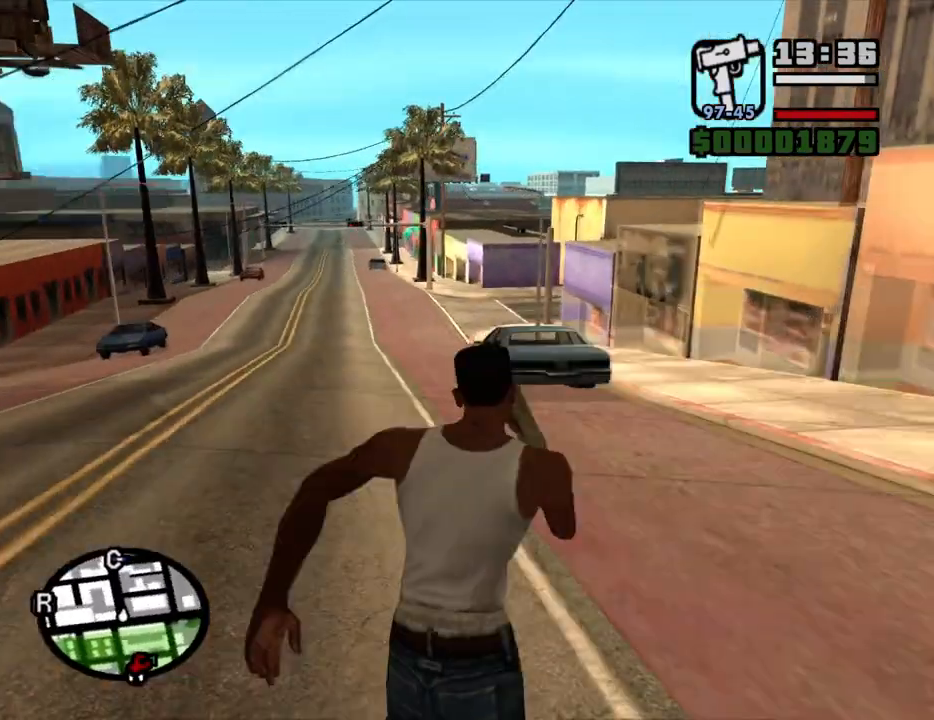
{"keys": ["w"], "mouse": [], "events": [[100, "space", "down"], [150, "space", "up"], [283, "space", "down"], [333, "space", "up"]]}
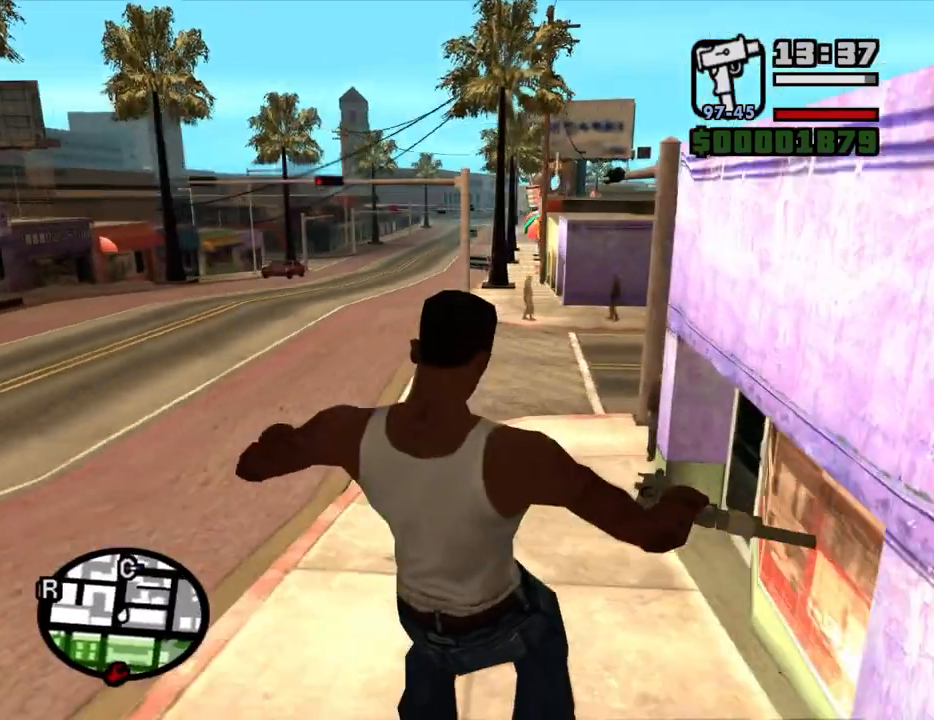
{"keys": ["w"], "mouse": [], "events": [[400, "space", "down"], [450, "space", "up"]]}
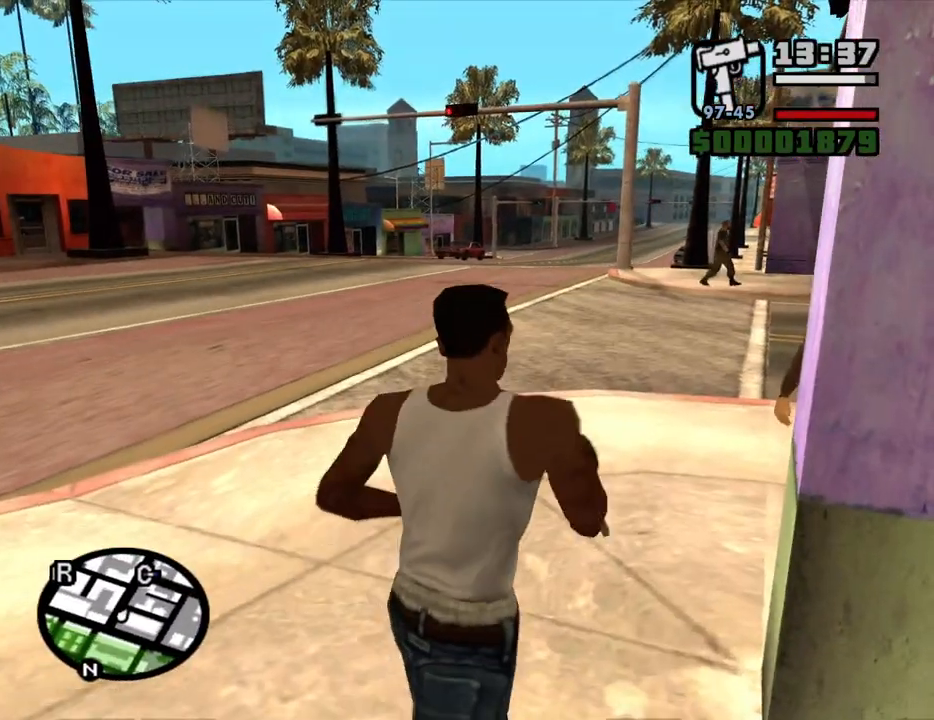
{"keys": ["w"], "mouse": [], "events": [[33, "space", "down"], [133, "space", "up"], [217, "space", "down"], [267, "space", "up"], [367, "space", "down"], [450, "space", "up"]]}
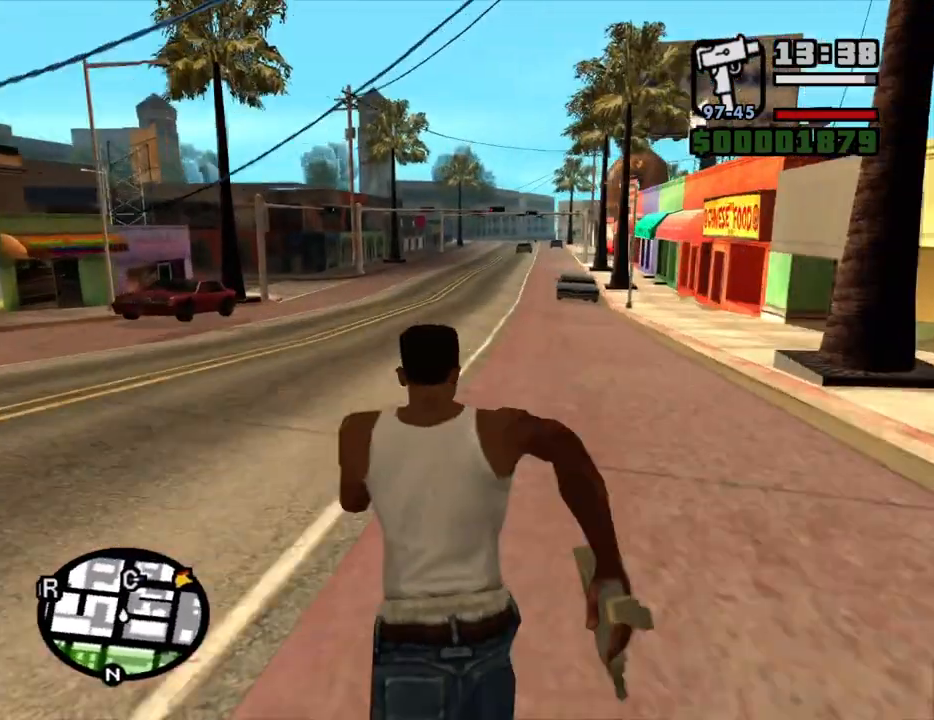
{"keys": ["space", "w"], "mouse": [], "events": [[50, "space", "down"], [100, "space", "up"], [200, "space", "down"], [233, "space", "up"], [333, "space", "down"], [383, "space", "up"], [467, "space", "down"]]}
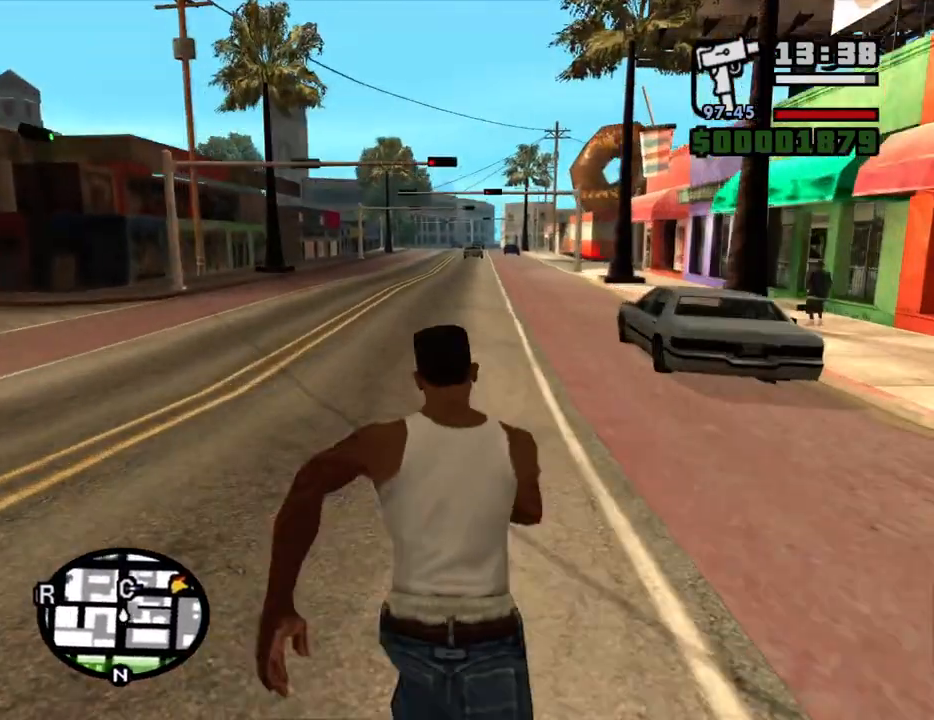
{"keys": ["w"], "mouse": [], "events": [[17, "space", "up"], [117, "space", "down"], [167, "space", "up"], [250, "space", "down"], [300, "space", "up"], [400, "space", "down"], [433, "space", "up"]]}
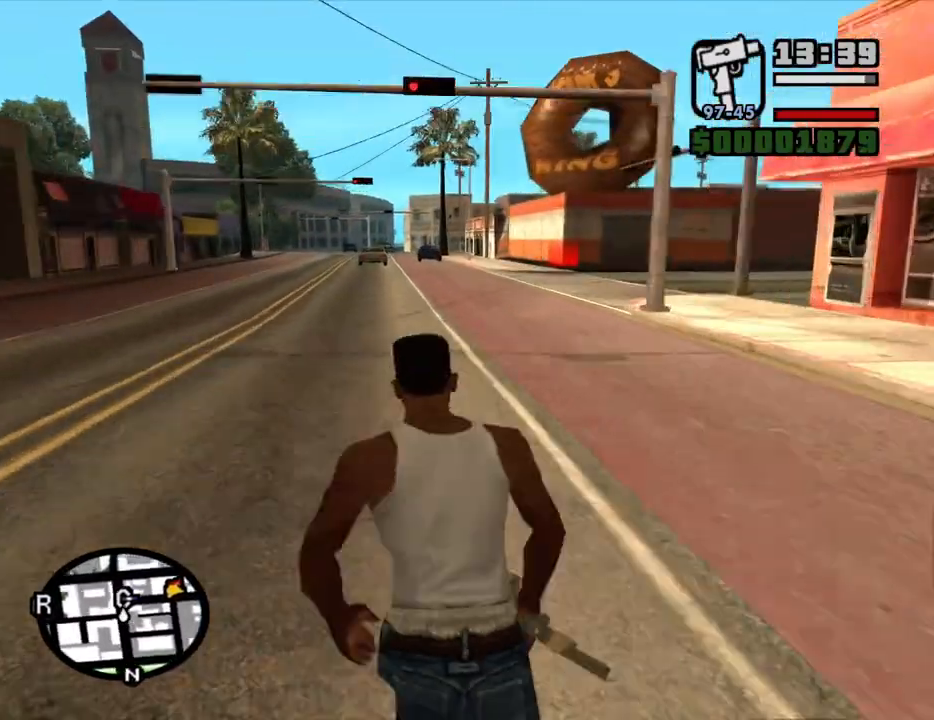
{"keys": ["w"], "mouse": [], "events": [[33, "space", "down"], [83, "space", "up"], [183, "space", "down"], [217, "space", "up"], [317, "space", "down"], [367, "space", "up"]]}
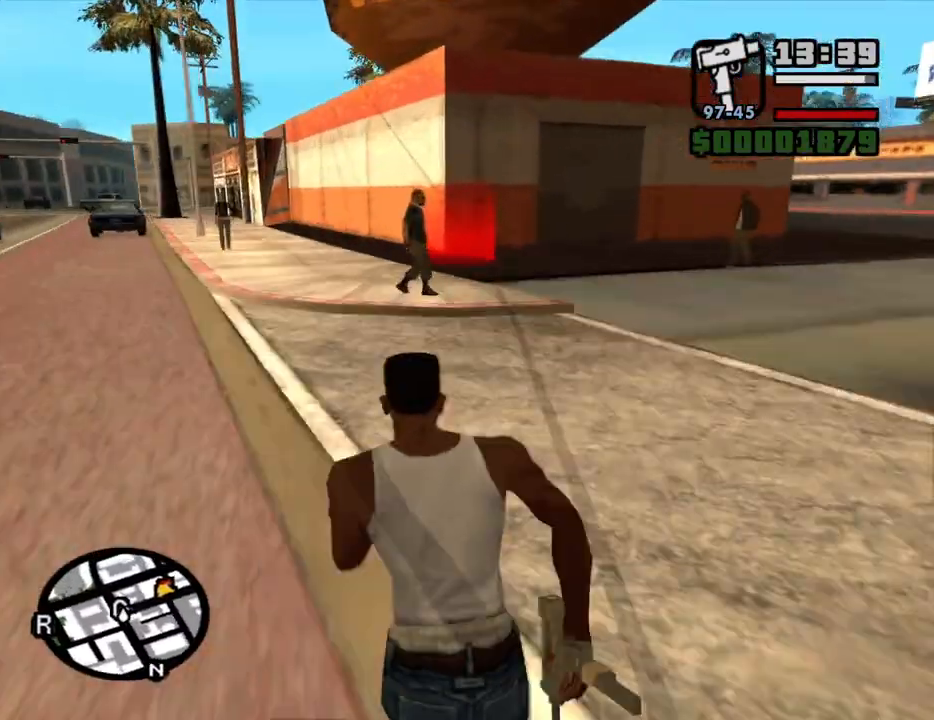
{"keys": [], "mouse": [], "events": [[200, "f3", "down"], [283, "f3", "up"], [333, "w", "up"]]}
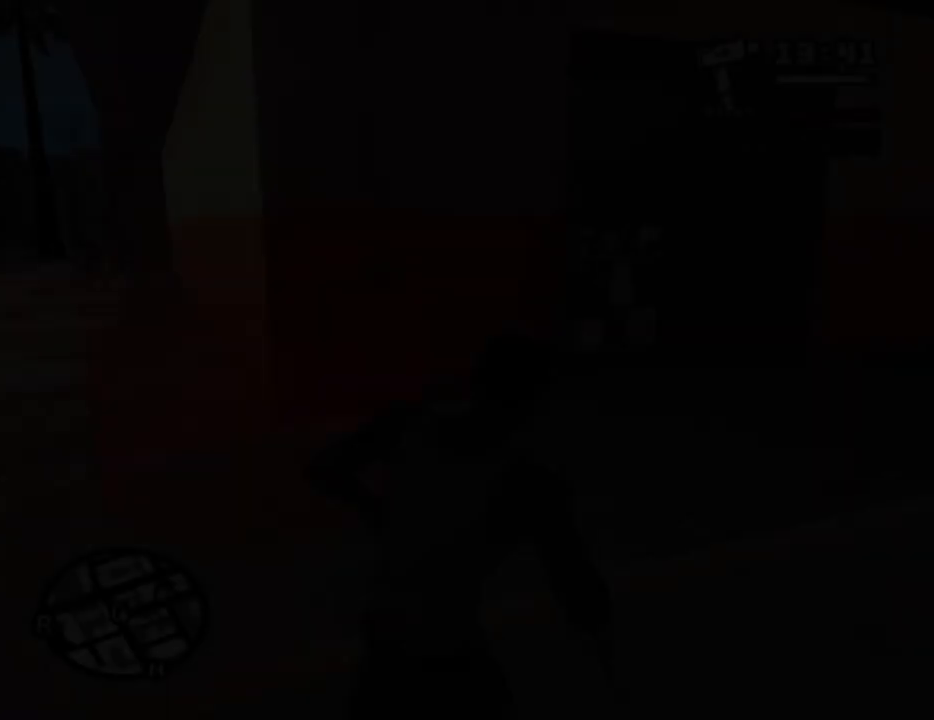
{"keys": ["w"], "mouse": [], "events": [[450, "w", "down"]]}
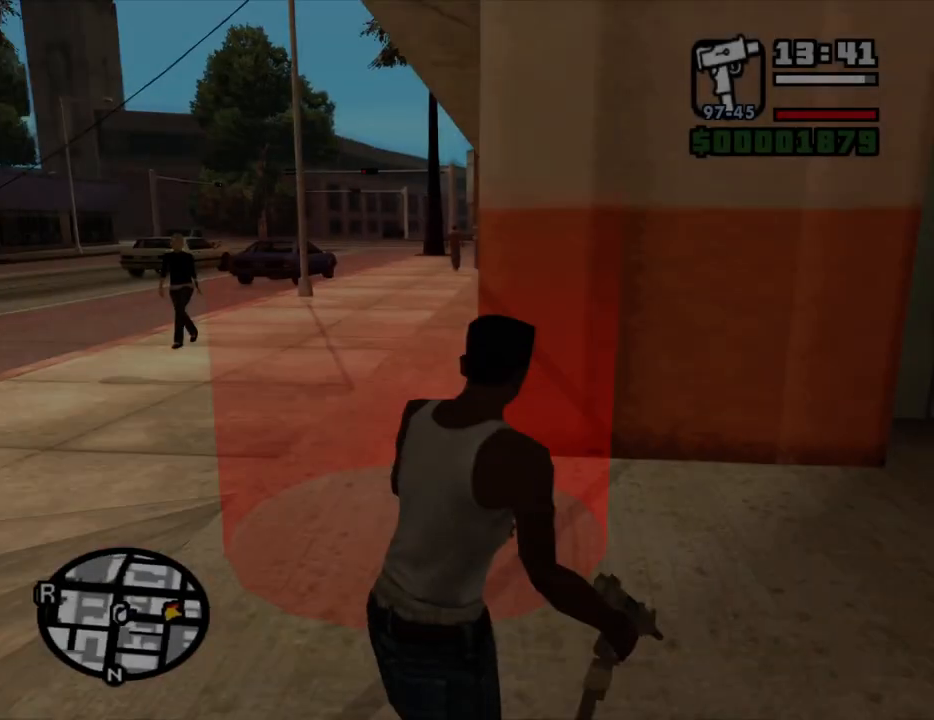
{"keys": [], "mouse": [], "events": [[417, "v", "down"], [500, "v", "up"], [500, "w", "up"]]}
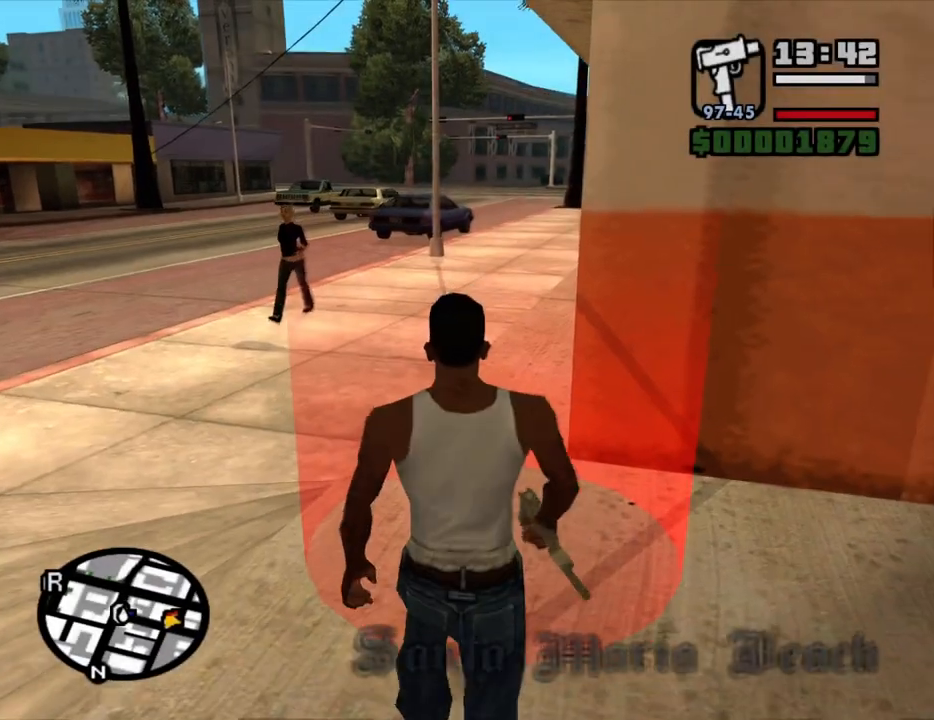
{"keys": [], "mouse": [], "events": [[50, "w", "down"], [183, "v", "down"], [233, "v", "up"], [233, "w", "up"]]}
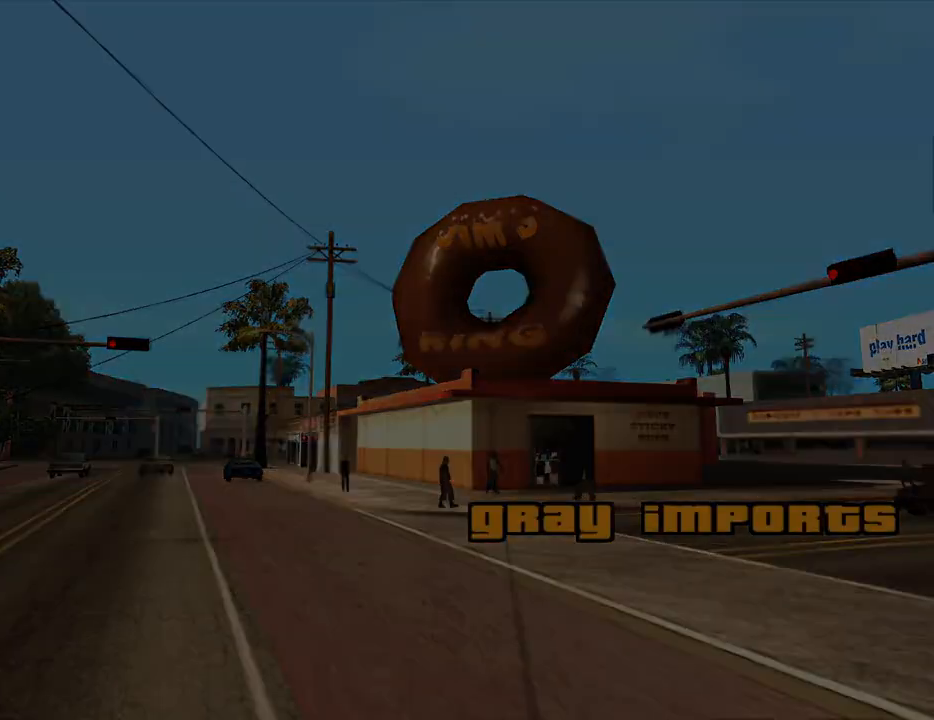
{"keys": ["d"], "mouse": [], "events": [[67, "space", "down"], [117, "w", "down"], [167, "a", "down"], [167, "space", "up"], [200, "a", "up"], [200, "d", "down"], [250, "w", "up"], [300, "d", "up"], [300, "space", "down"], [350, "a", "down"], [350, "w", "down"], [400, "space", "up"], [450, "a", "up"], [450, "d", "down"], [450, "w", "up"]]}
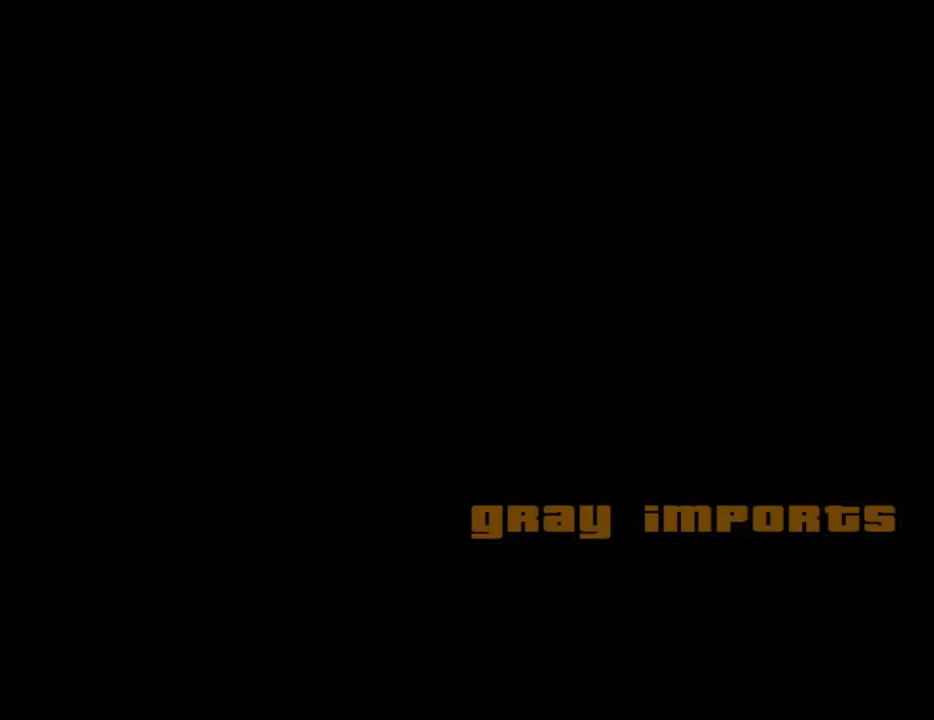
{"keys": ["a", "w"], "mouse": [], "events": [[33, "d", "up"], [33, "space", "down"], [83, "a", "down"], [83, "w", "down"], [133, "d", "down"], [133, "space", "up"], [183, "a", "up"], [183, "w", "up"], [217, "d", "up"], [217, "space", "down"], [267, "a", "down"], [267, "w", "down"], [317, "space", "up"], [367, "a", "up"], [367, "w", "up"], [417, "space", "down"], [500, "a", "down"], [500, "space", "up"], [500, "w", "down"]]}
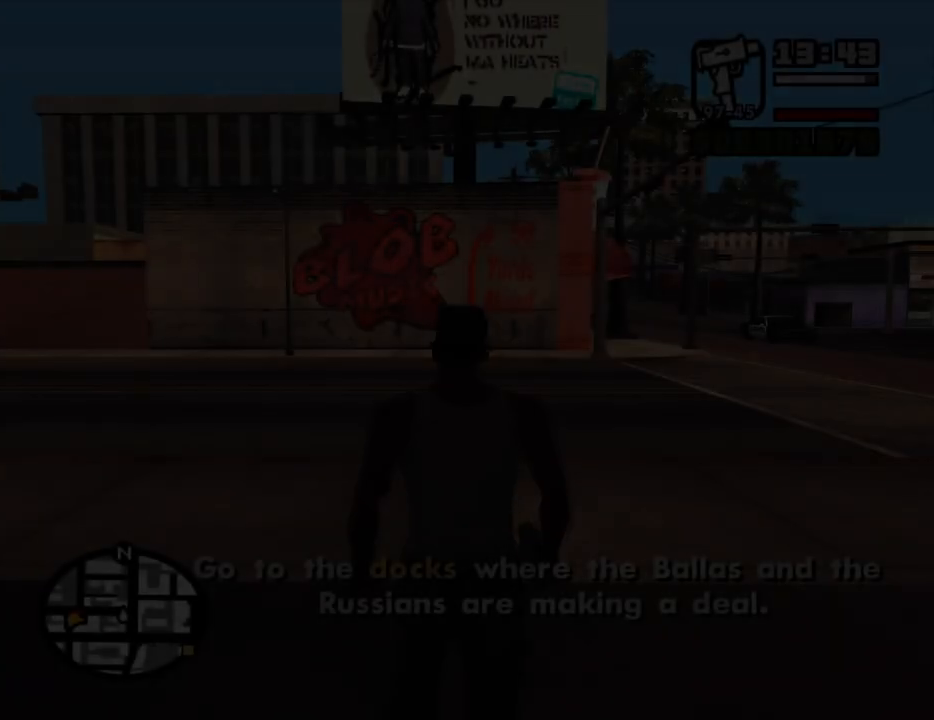
{"keys": ["w"], "mouse": [], "events": [[50, "a", "up"], [50, "w", "up"], [100, "d", "down"], [150, "space", "down"], [200, "a", "down"], [200, "d", "up"], [200, "space", "up"], [200, "w", "down"], [233, "a", "up"], [333, "space", "down"], [433, "space", "up"]]}